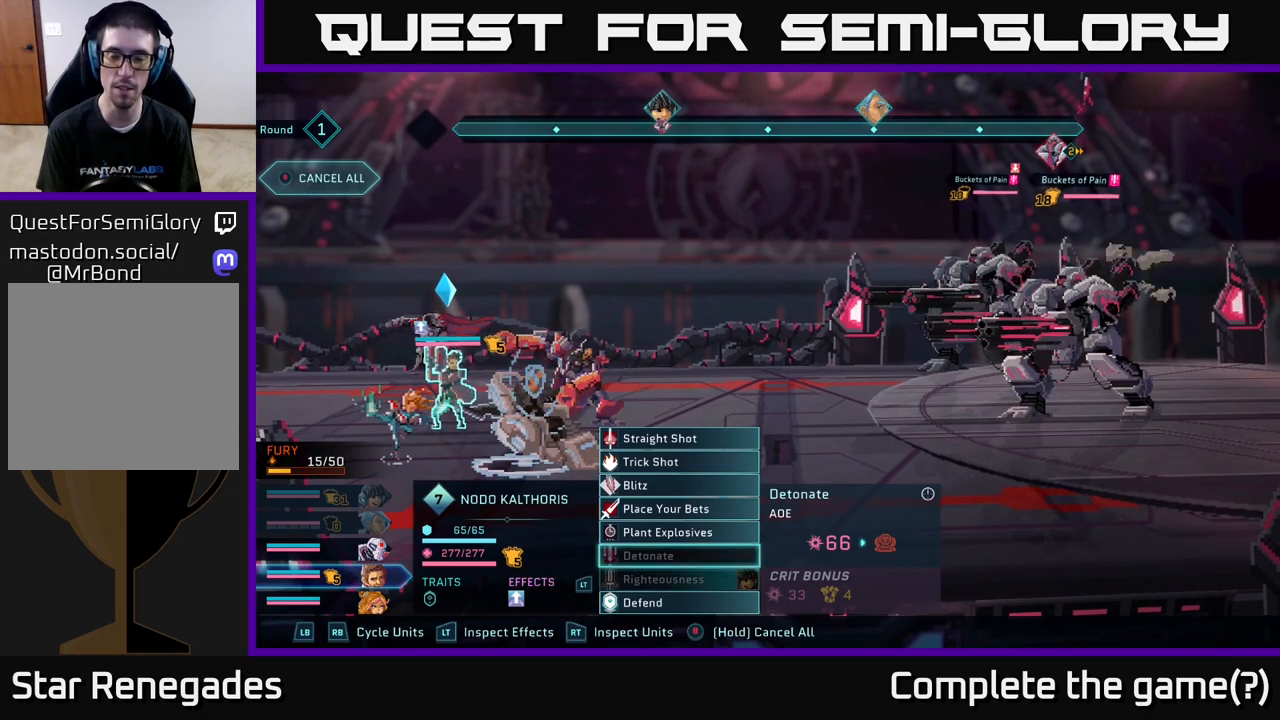
Gameplay with a controller (Xbox layout); each line is a JSON object with the inputs held at the frame after it. "events" lists button and stick changes between this image and that frame as [ms after this image, input, new state], when the widget could be followed in between.
{"buttons": [], "left_stick": "center", "right_stick": "center", "events": []}
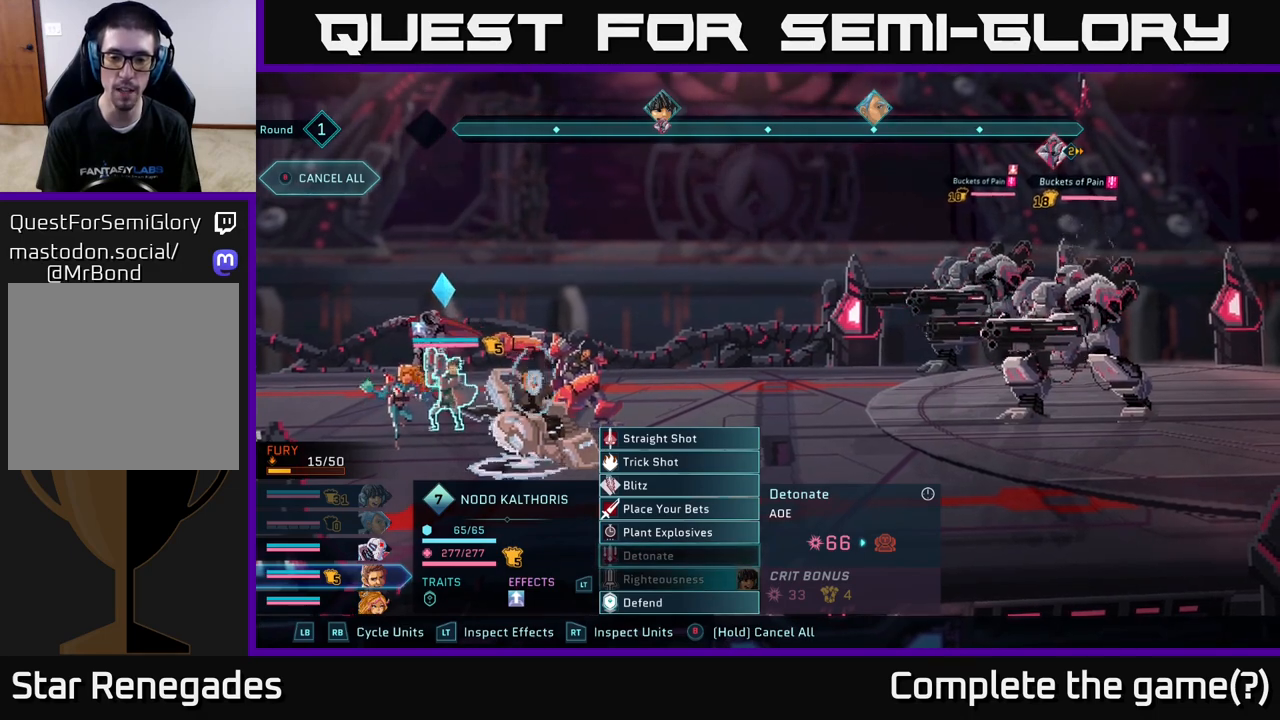
{"buttons": [], "left_stick": "center", "right_stick": "center", "events": []}
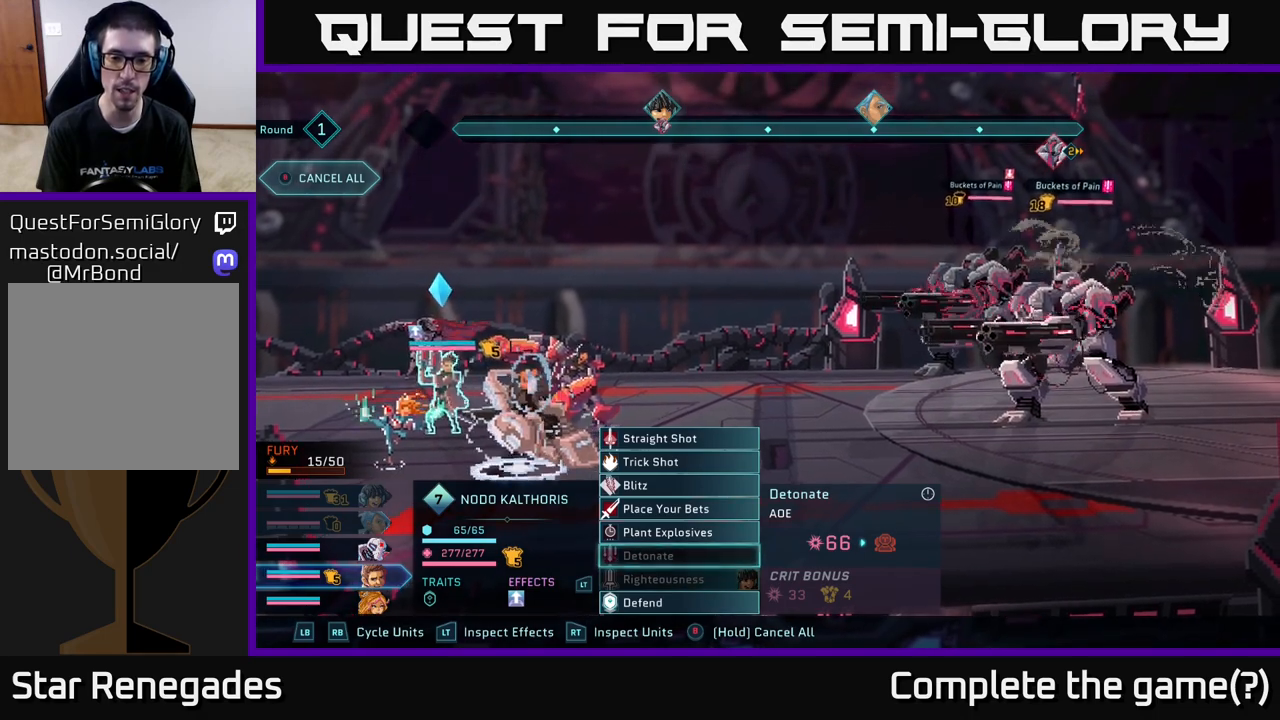
{"buttons": [], "left_stick": "center", "right_stick": "center", "events": []}
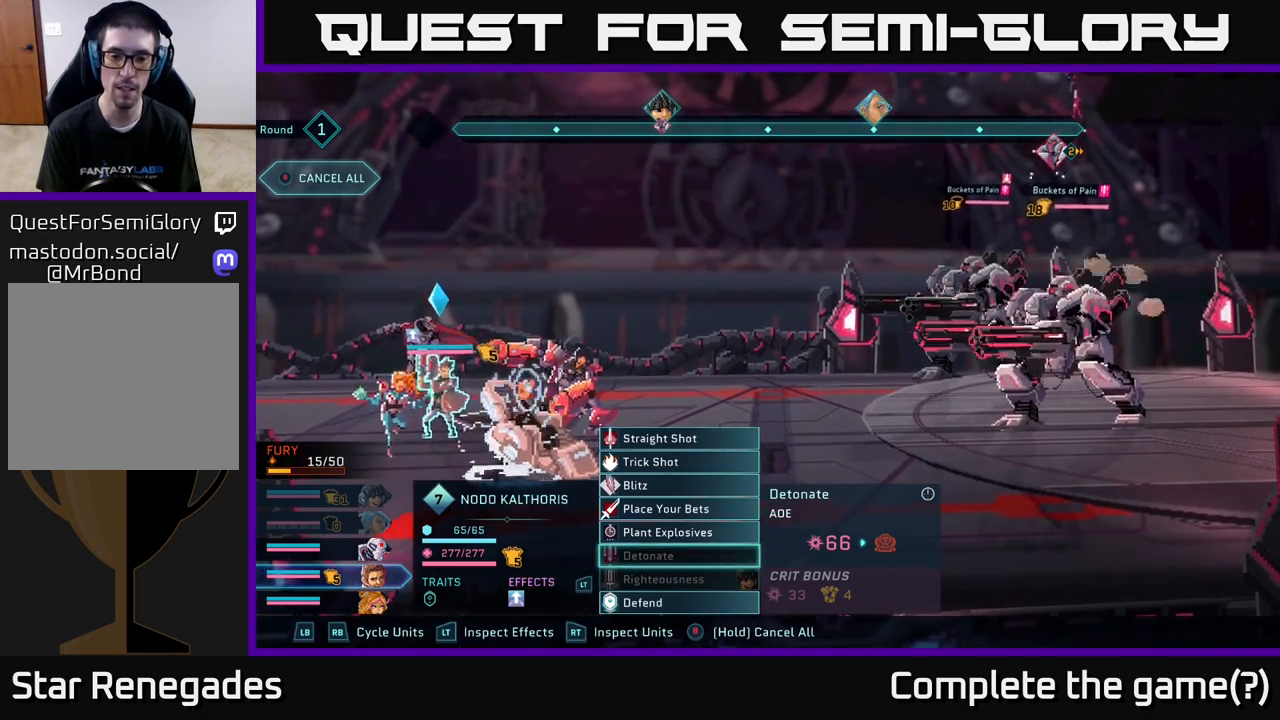
{"buttons": [], "left_stick": "down", "right_stick": "center", "events": [[100, "left_stick", "up"], [267, "left_stick", "center"], [433, "left_stick", "down"]]}
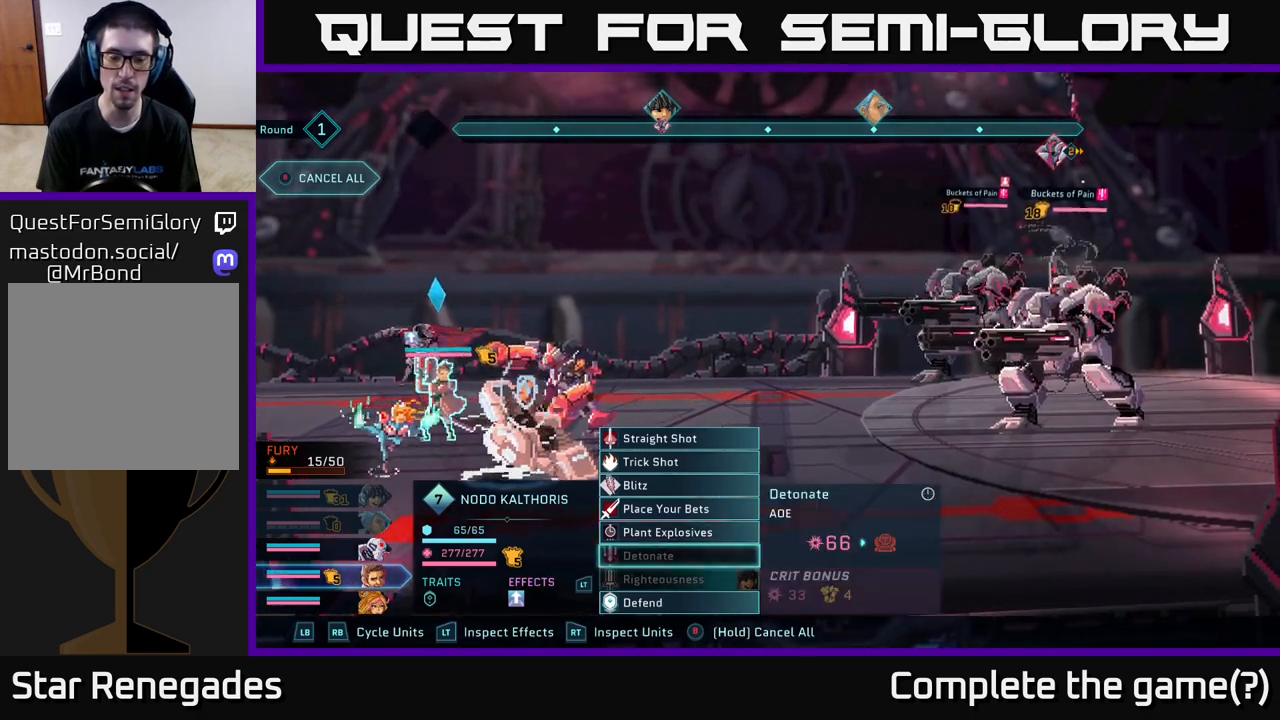
{"buttons": [], "left_stick": "center", "right_stick": "center", "events": [[150, "left_stick", "center"]]}
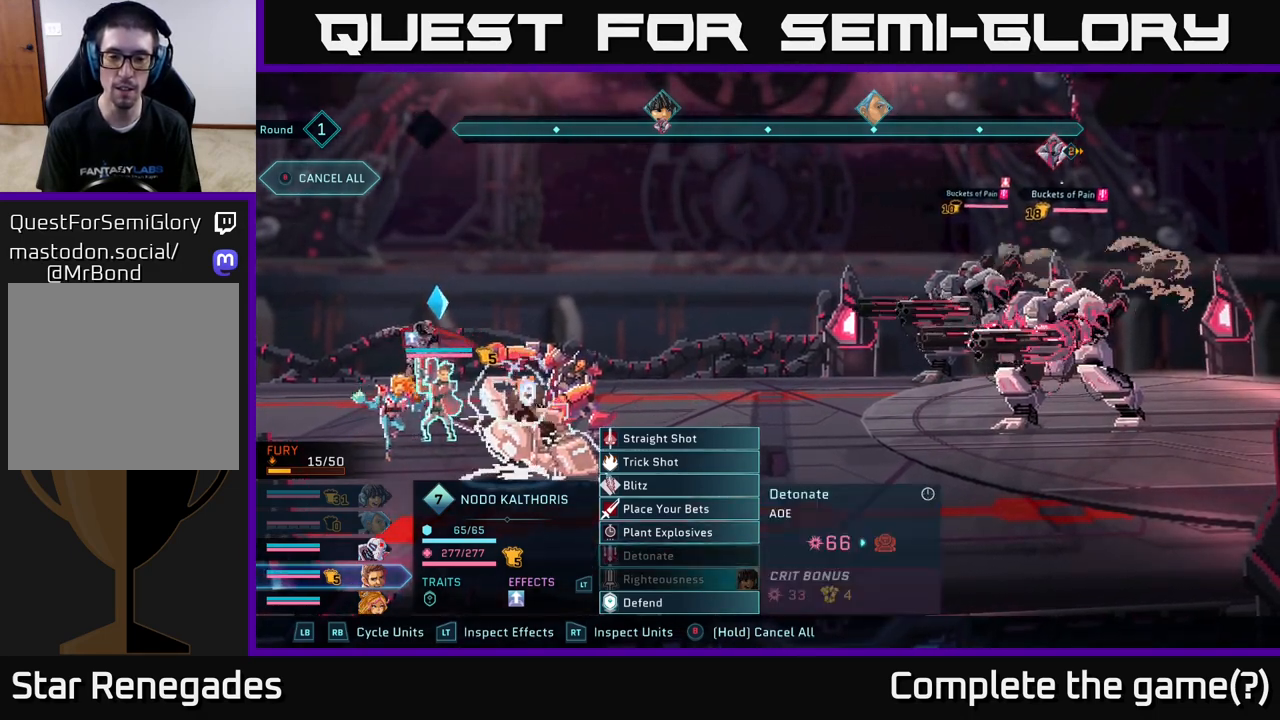
{"buttons": [], "left_stick": "center", "right_stick": "center", "events": []}
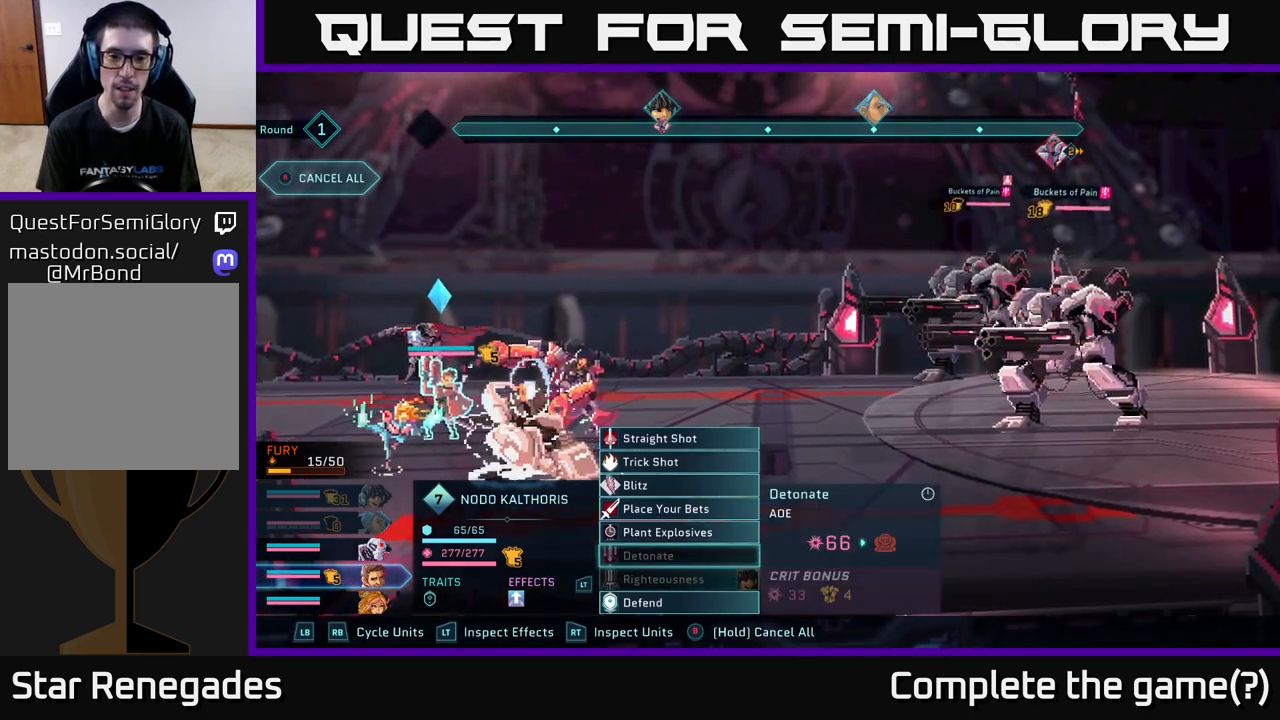
{"buttons": [], "left_stick": "down", "right_stick": "center", "events": [[150, "left_stick", "up"], [350, "left_stick", "center"], [483, "left_stick", "down"]]}
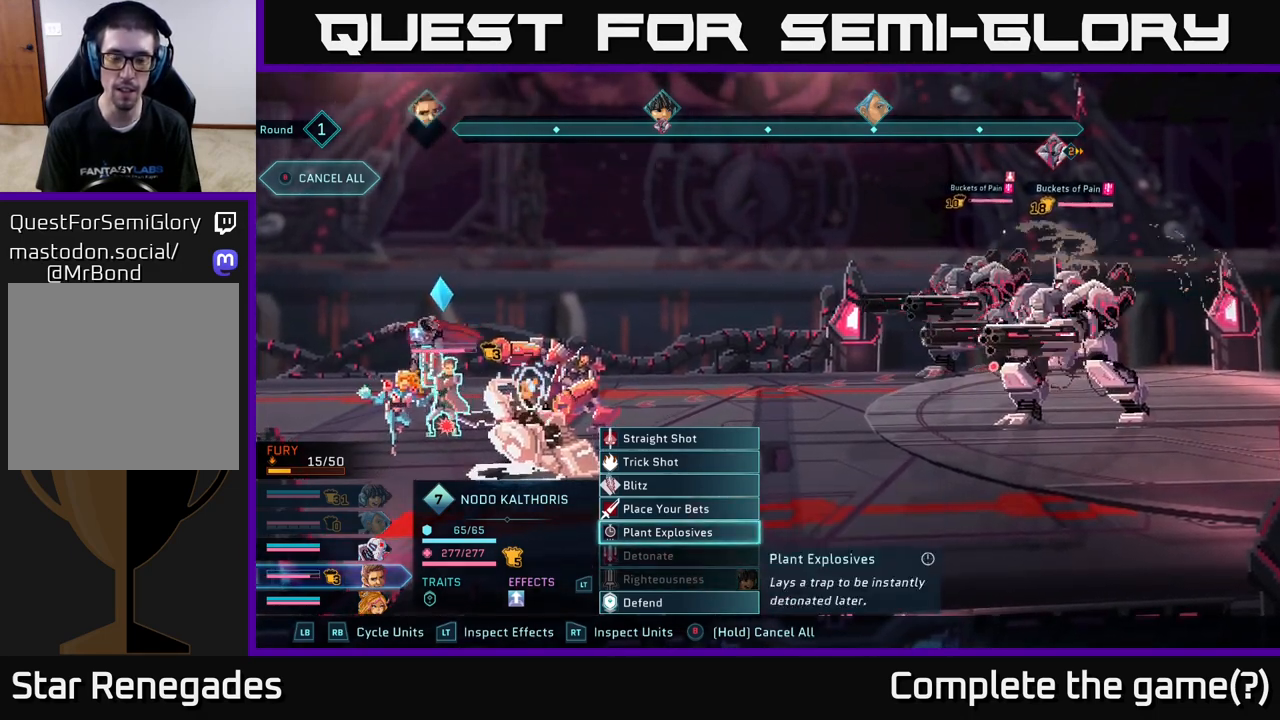
{"buttons": [], "left_stick": "center", "right_stick": "center", "events": [[200, "left_stick", "center"], [300, "left_stick", "up"], [483, "left_stick", "center"]]}
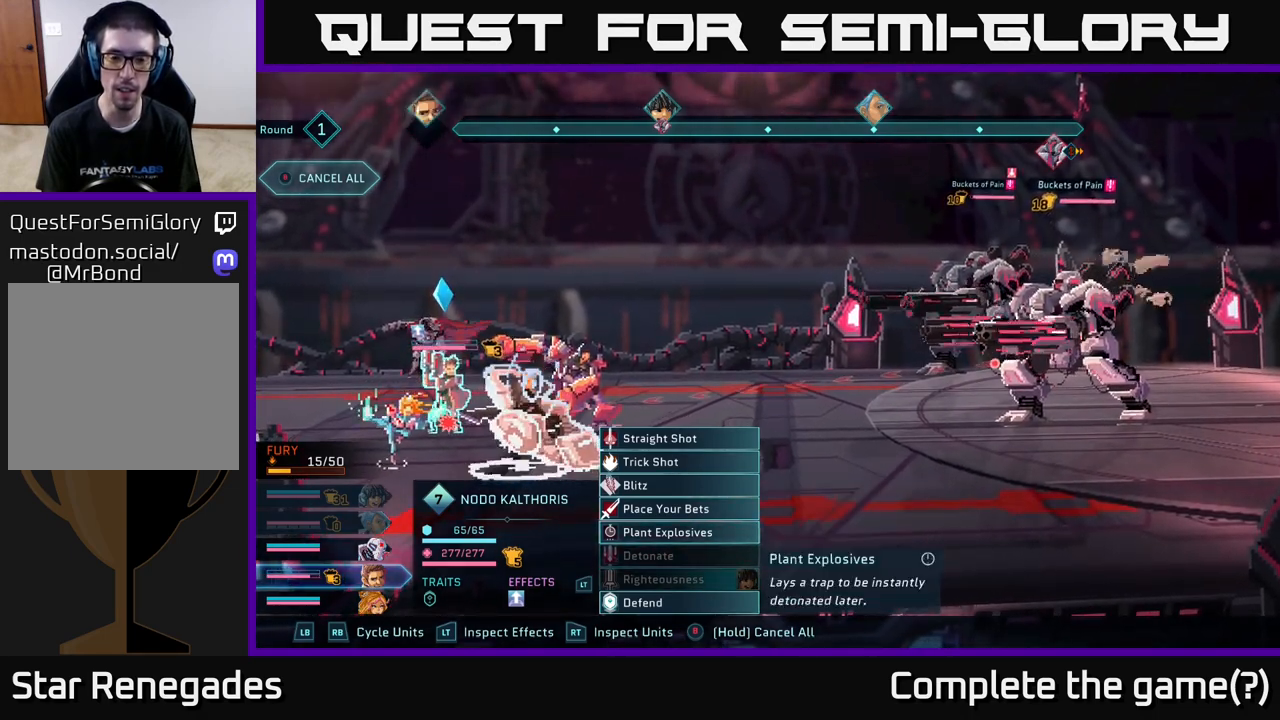
{"buttons": [], "left_stick": "center", "right_stick": "center", "events": [[317, "left_stick", "up"], [500, "left_stick", "center"]]}
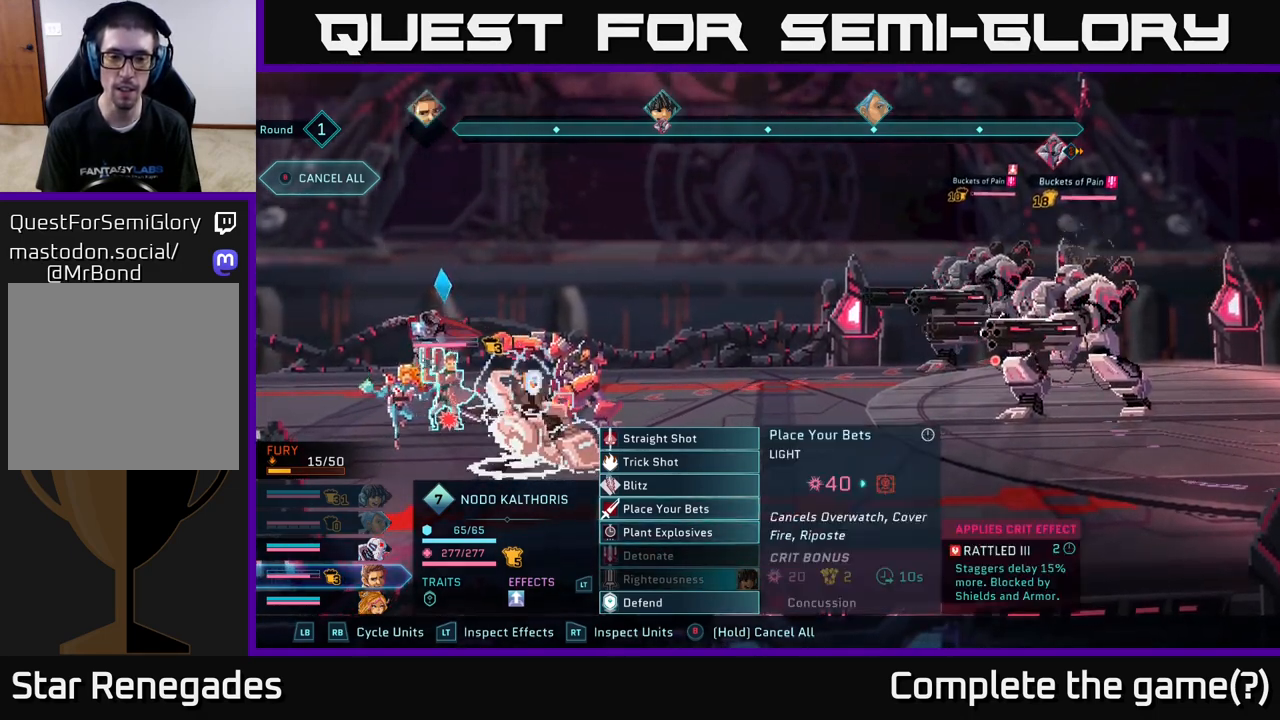
{"buttons": [], "left_stick": "center", "right_stick": "center", "events": []}
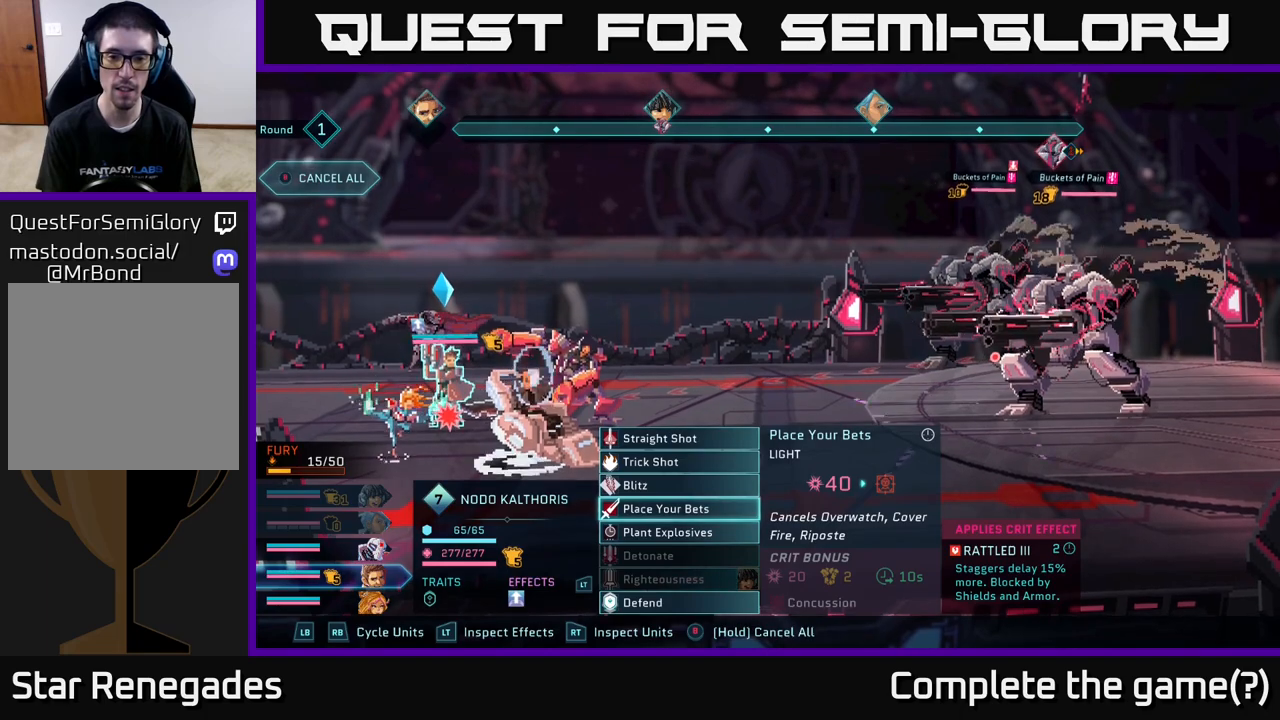
{"buttons": [], "left_stick": "center", "right_stick": "center", "events": [[67, "left_stick", "up"], [300, "left_stick", "center"]]}
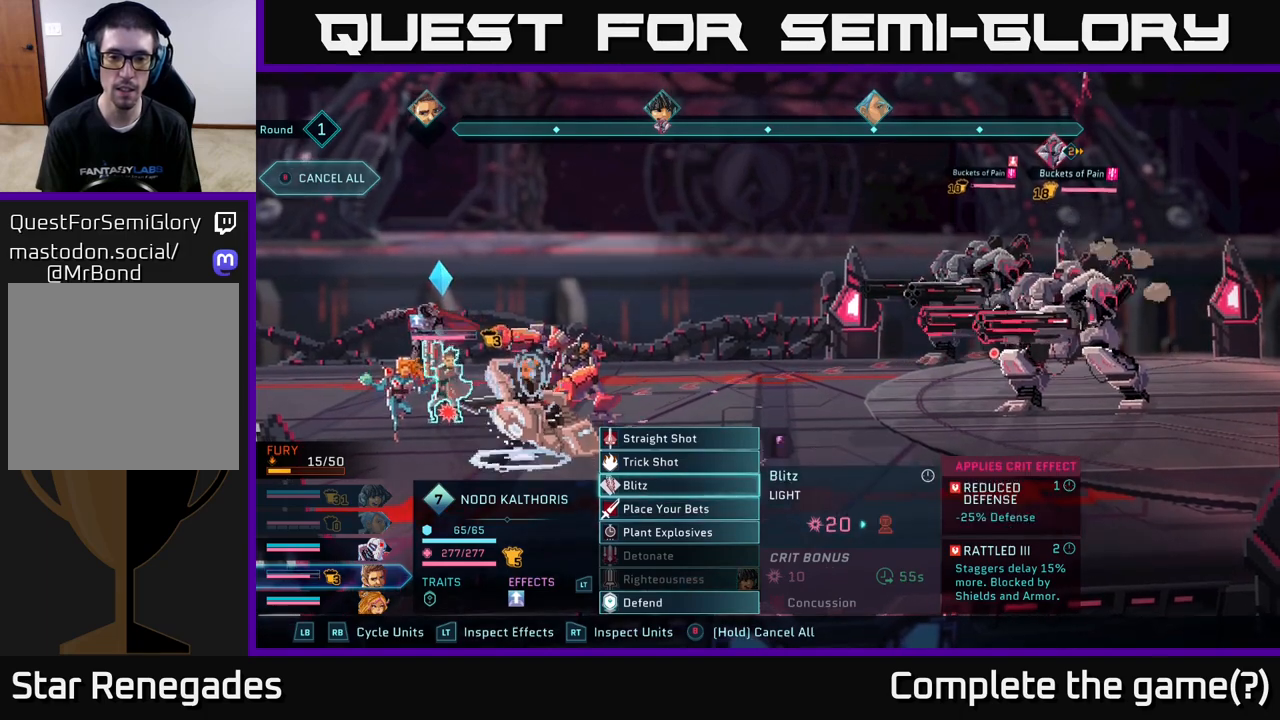
{"buttons": [], "left_stick": "center", "right_stick": "center", "events": [[200, "left_stick", "up"], [400, "left_stick", "center"]]}
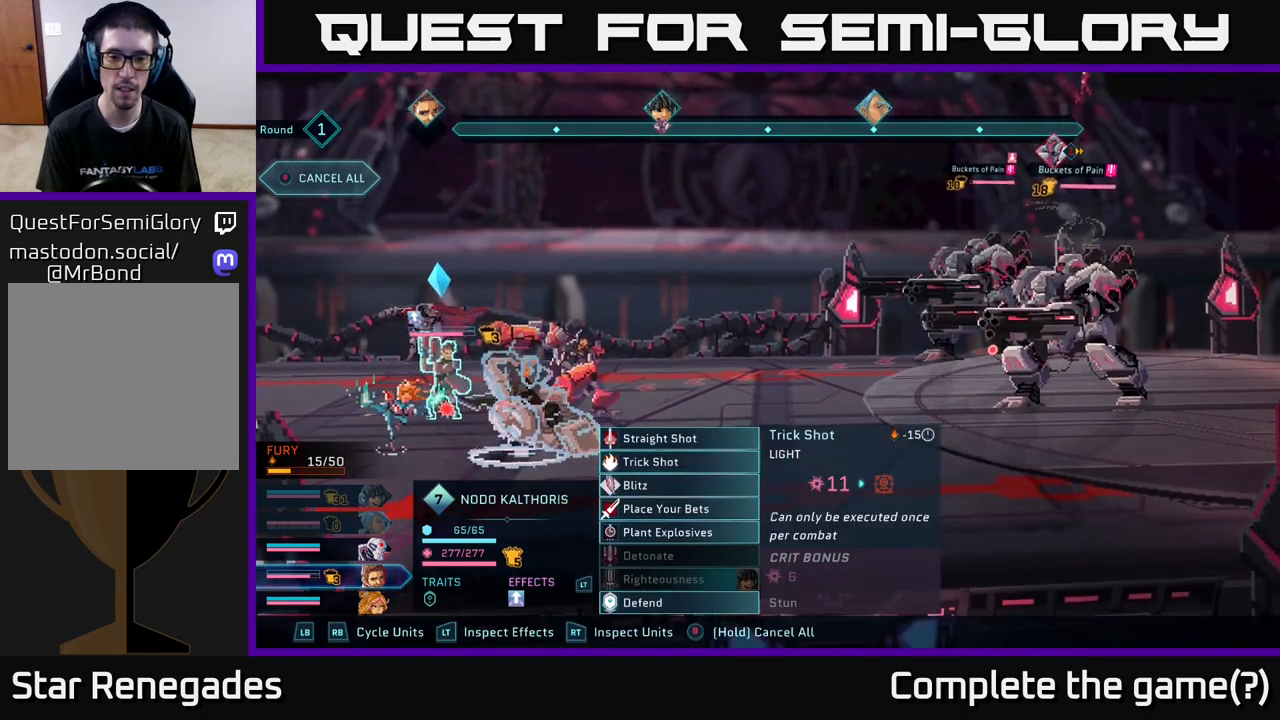
{"buttons": [], "left_stick": "center", "right_stick": "center", "events": []}
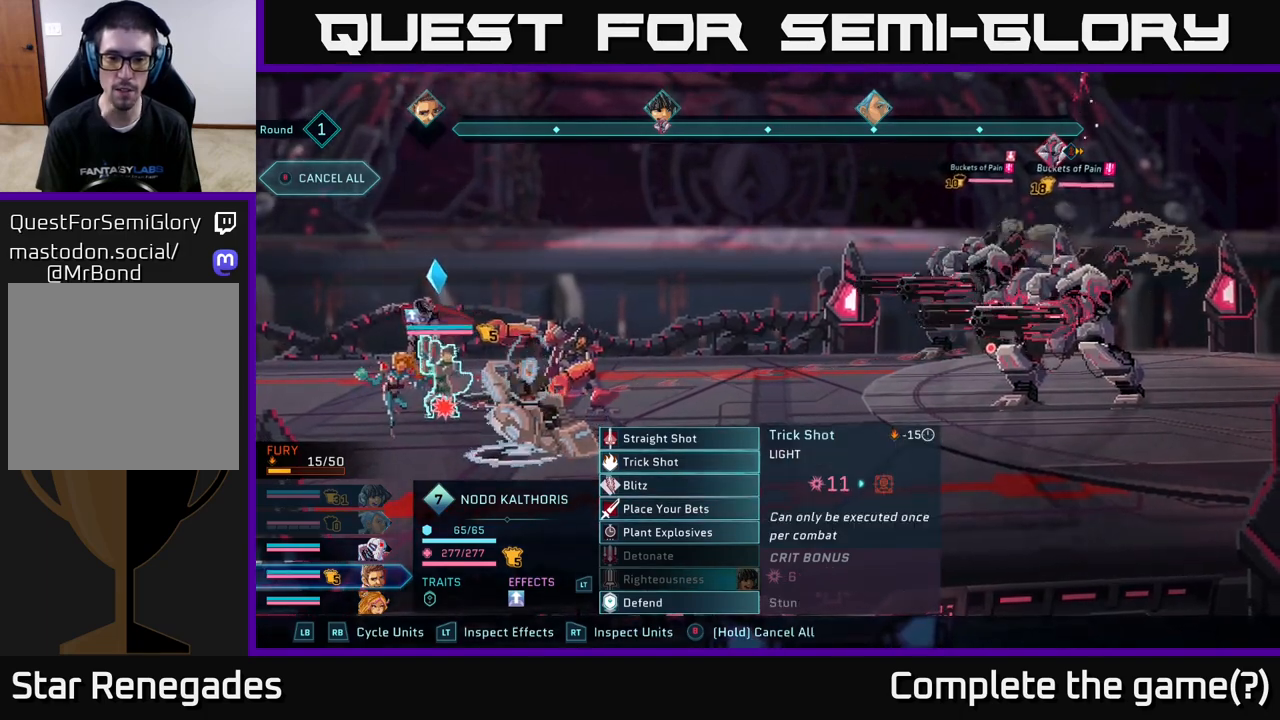
{"buttons": [], "left_stick": "up", "right_stick": "center", "events": [[350, "left_stick", "up"]]}
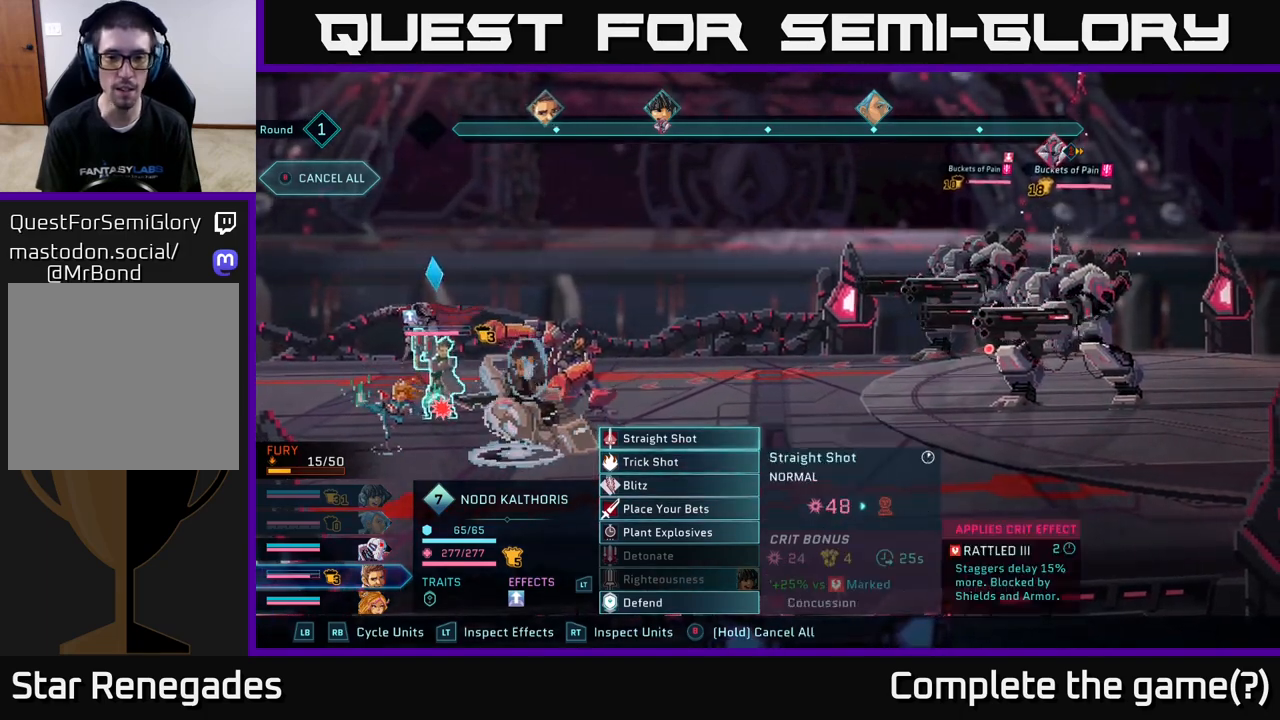
{"buttons": [], "left_stick": "center", "right_stick": "center", "events": [[17, "left_stick", "center"]]}
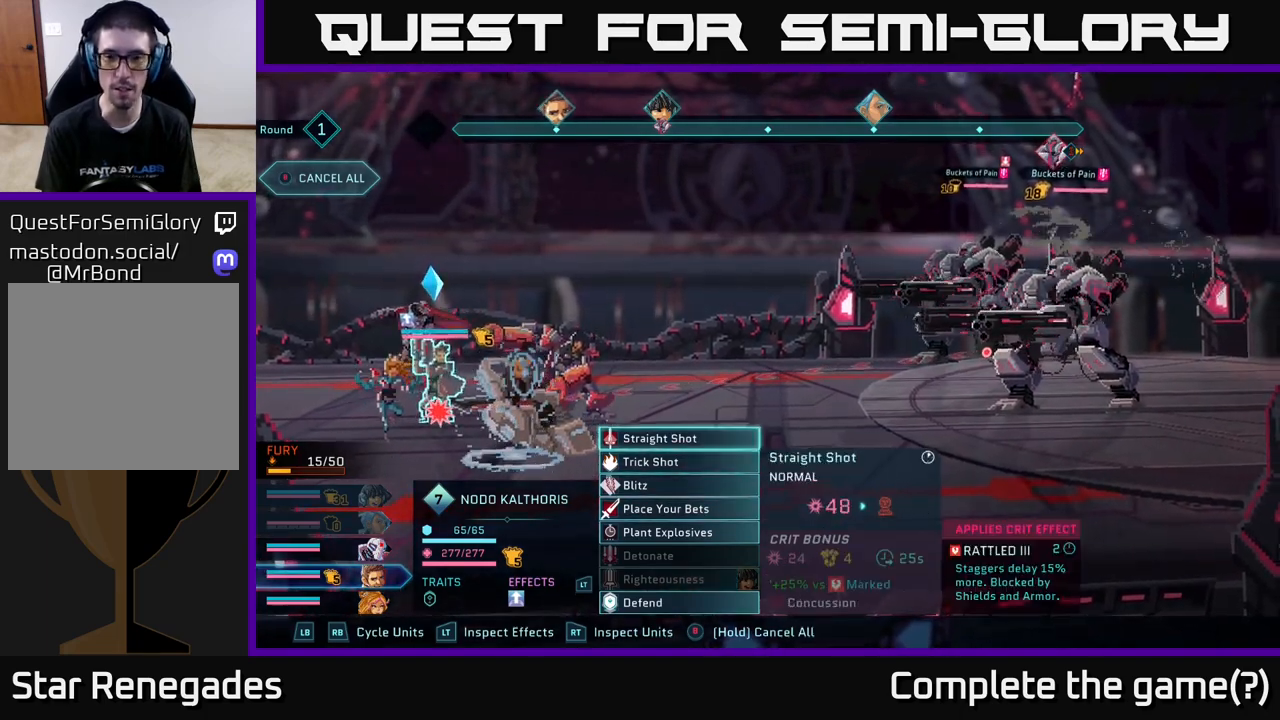
{"buttons": ["A"], "left_stick": "center", "right_stick": "center", "events": [[450, "A", "down"]]}
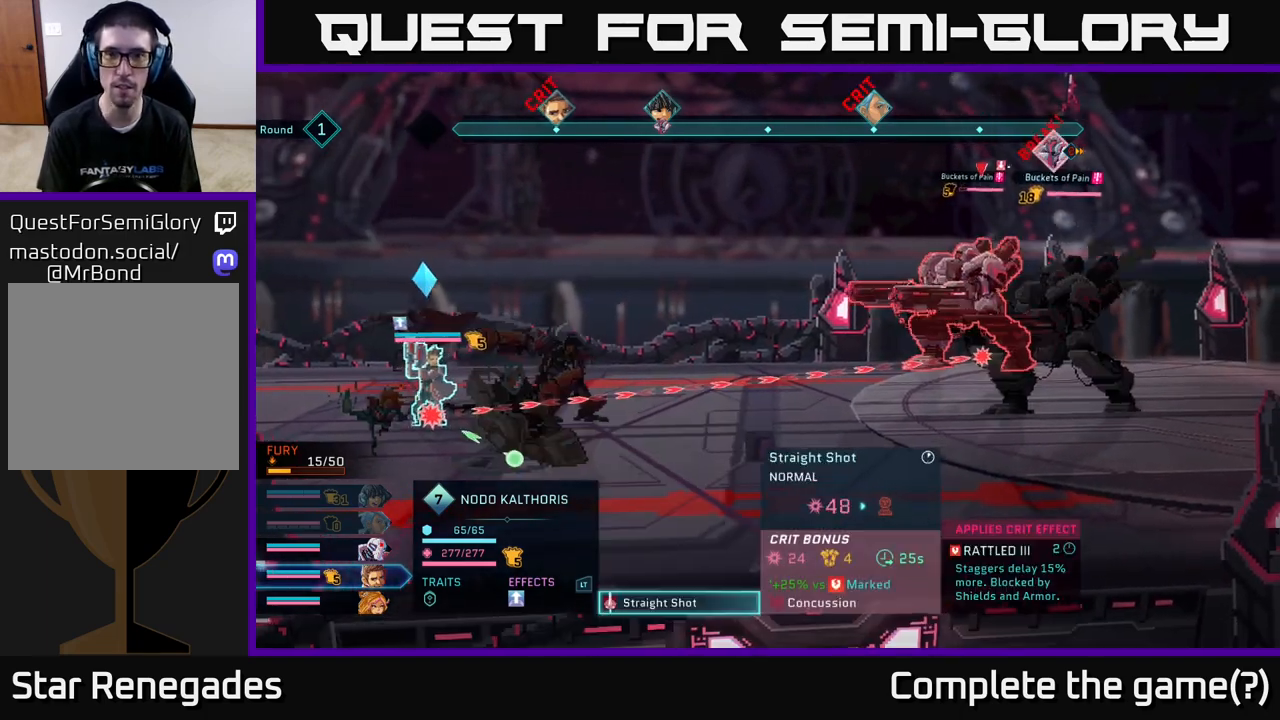
{"buttons": [], "left_stick": "center", "right_stick": "center", "events": [[33, "A", "up"]]}
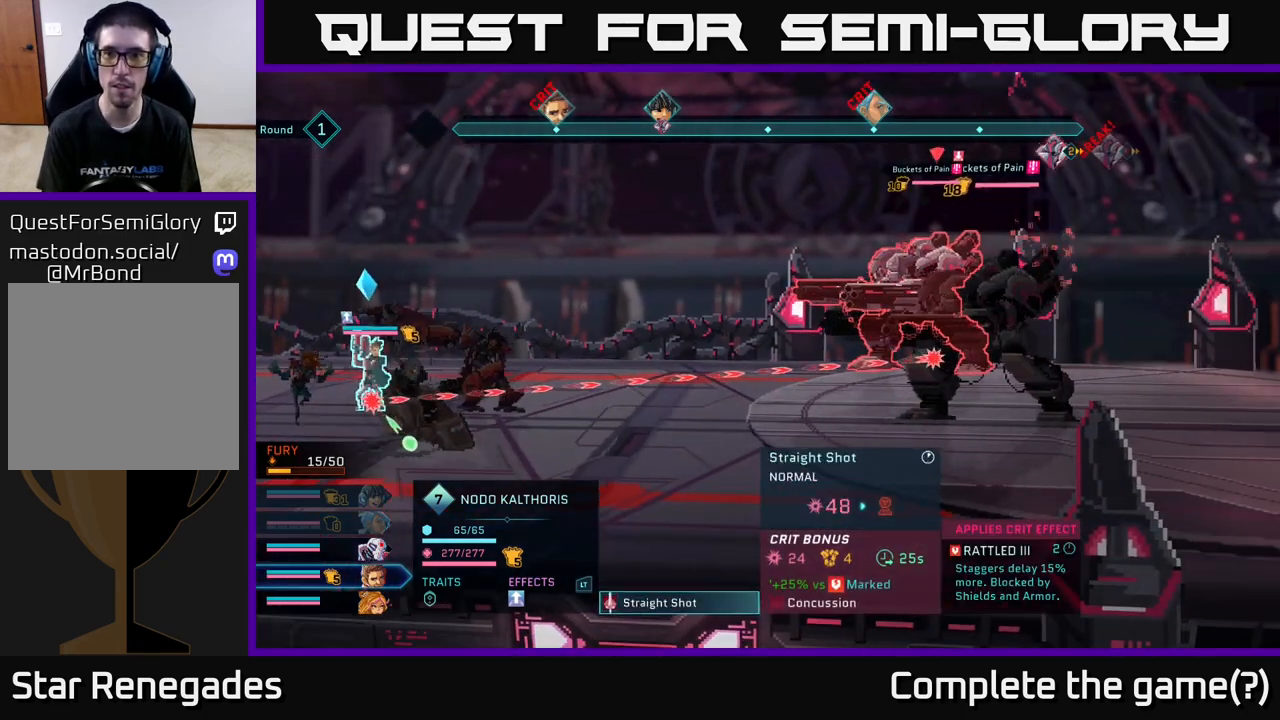
{"buttons": [], "left_stick": "center", "right_stick": "center", "events": [[217, "left_stick", "down"], [450, "left_stick", "center"]]}
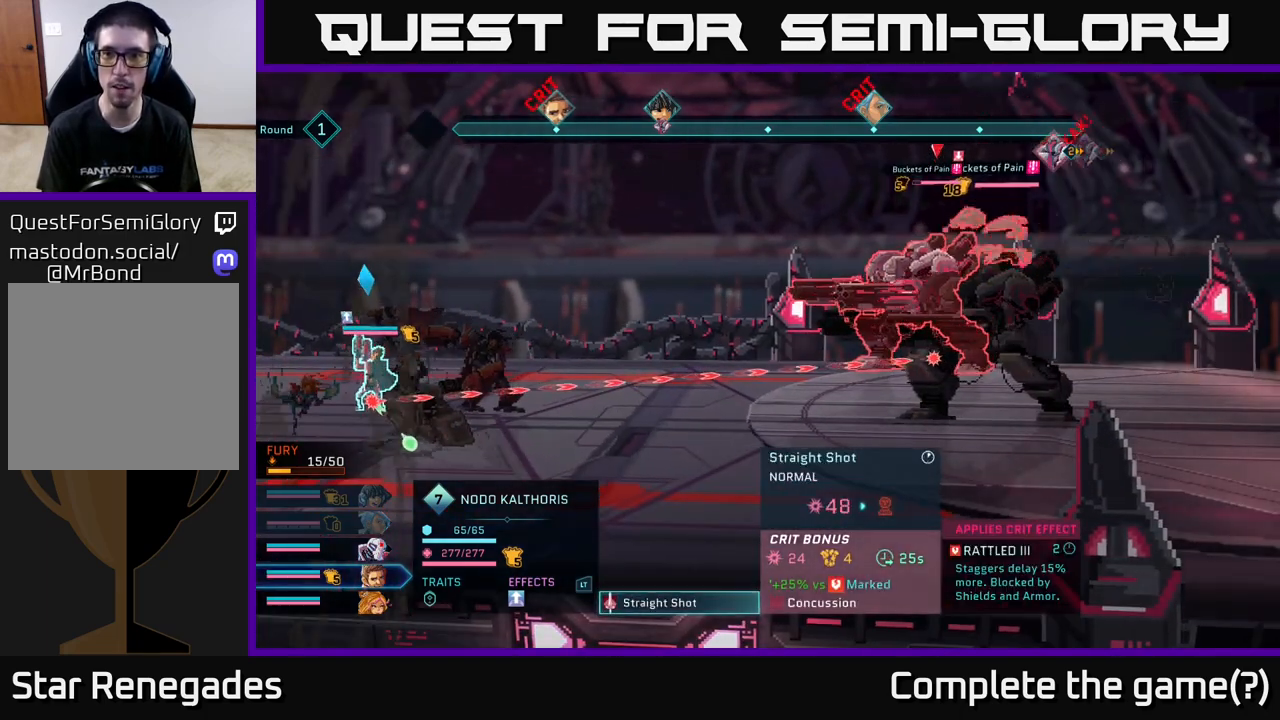
{"buttons": [], "left_stick": "center", "right_stick": "center", "events": []}
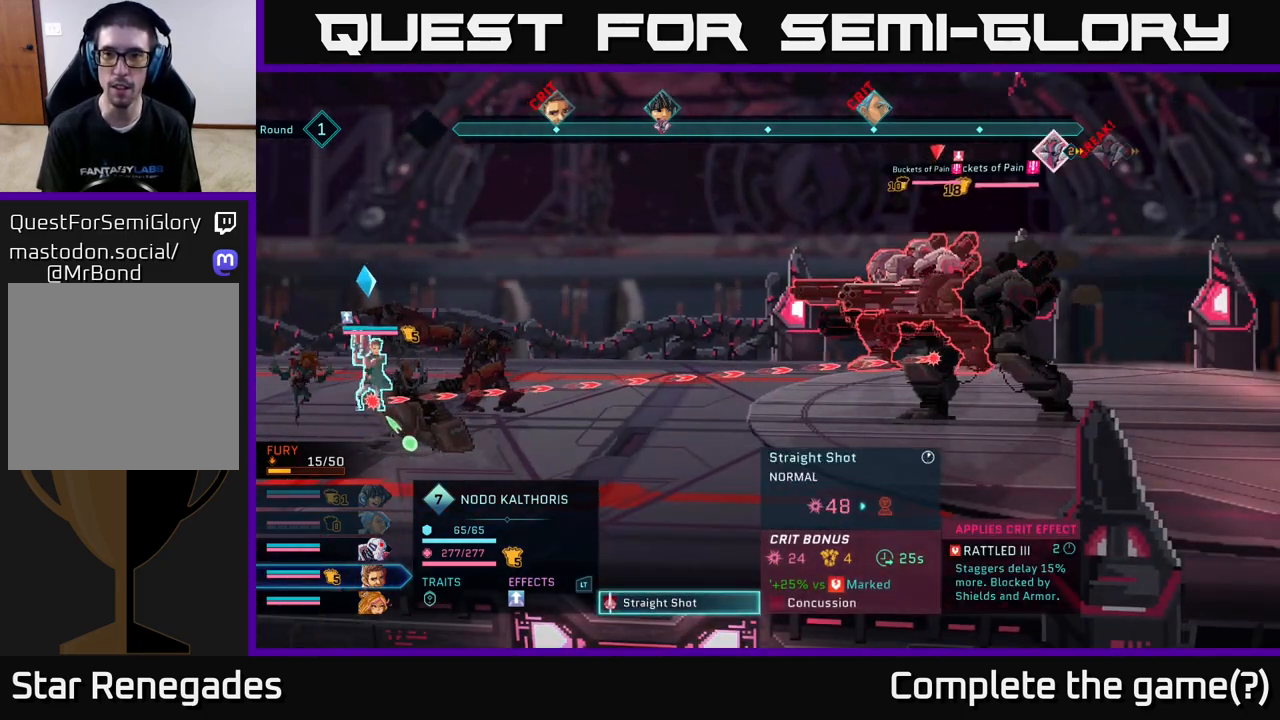
{"buttons": [], "left_stick": "center", "right_stick": "center", "events": [[167, "B", "down"], [267, "B", "up"]]}
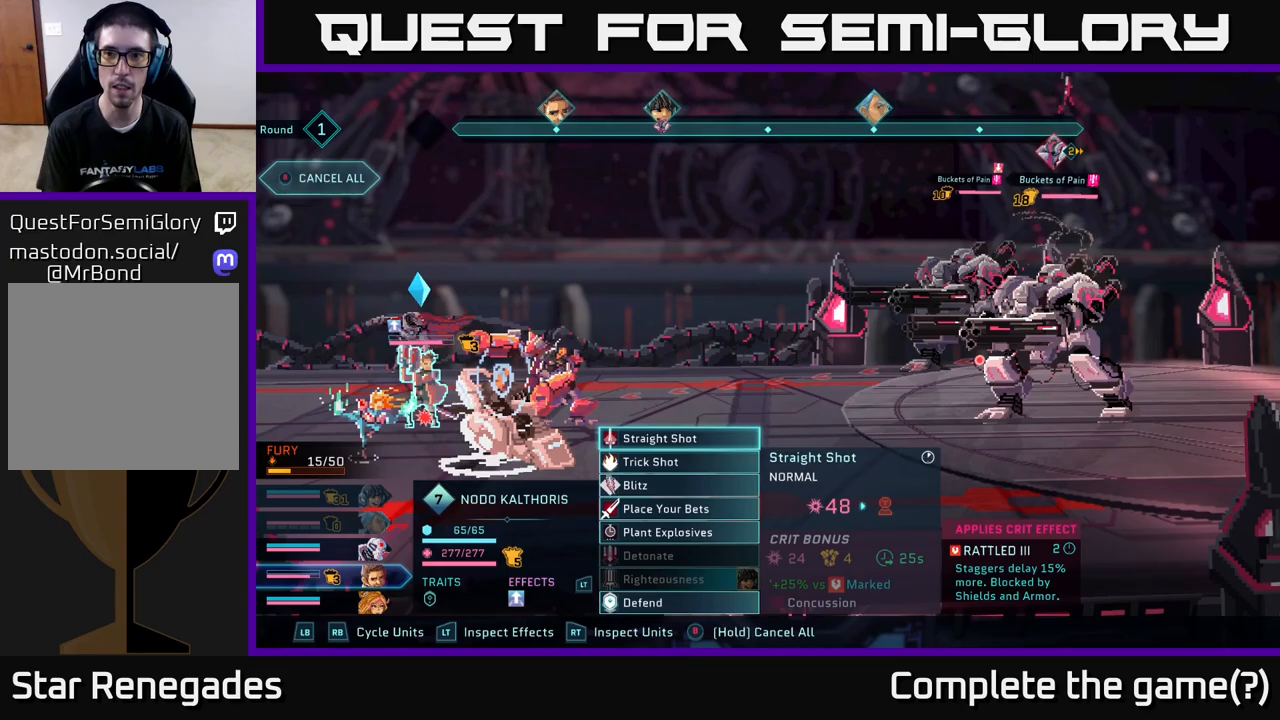
{"buttons": [], "left_stick": "center", "right_stick": "center", "events": []}
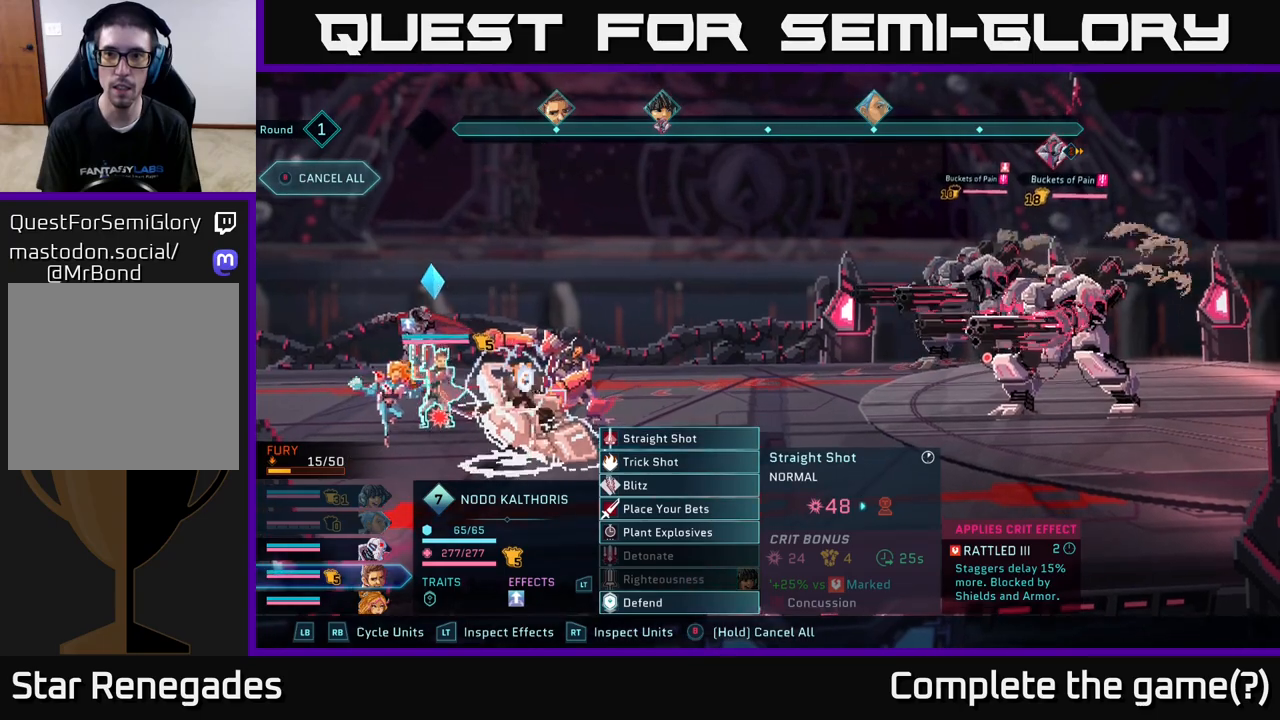
{"buttons": [], "left_stick": "down", "right_stick": "center", "events": [[367, "left_stick", "down"]]}
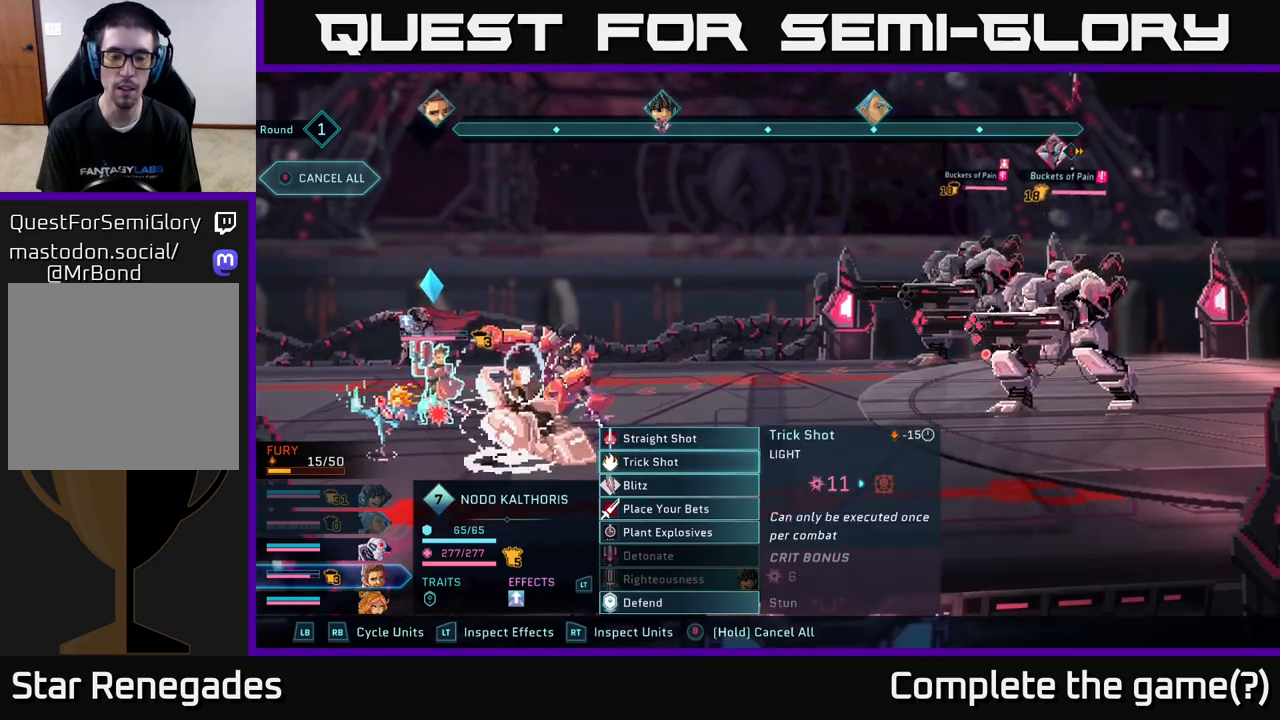
{"buttons": [], "left_stick": "center", "right_stick": "center", "events": [[100, "left_stick", "center"], [283, "left_stick", "down"], [483, "left_stick", "center"]]}
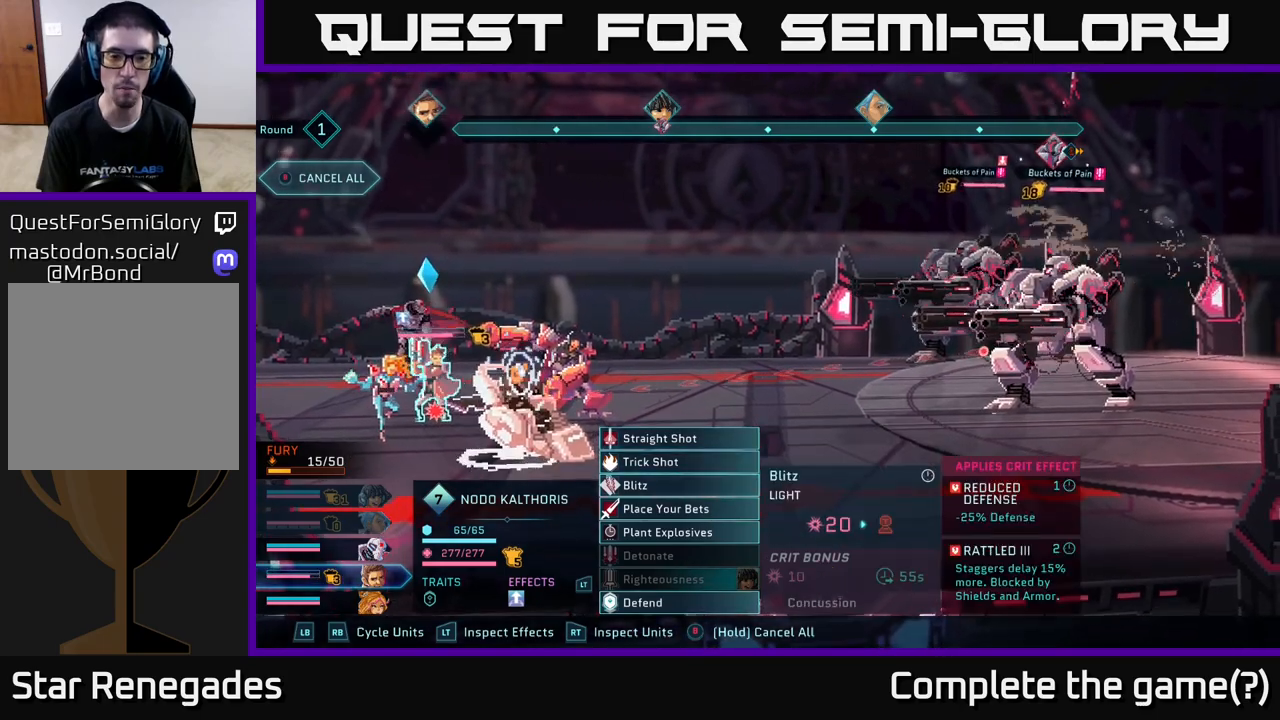
{"buttons": [], "left_stick": "down", "right_stick": "center", "events": [[83, "left_stick", "down"], [250, "left_stick", "center"], [367, "left_stick", "down"]]}
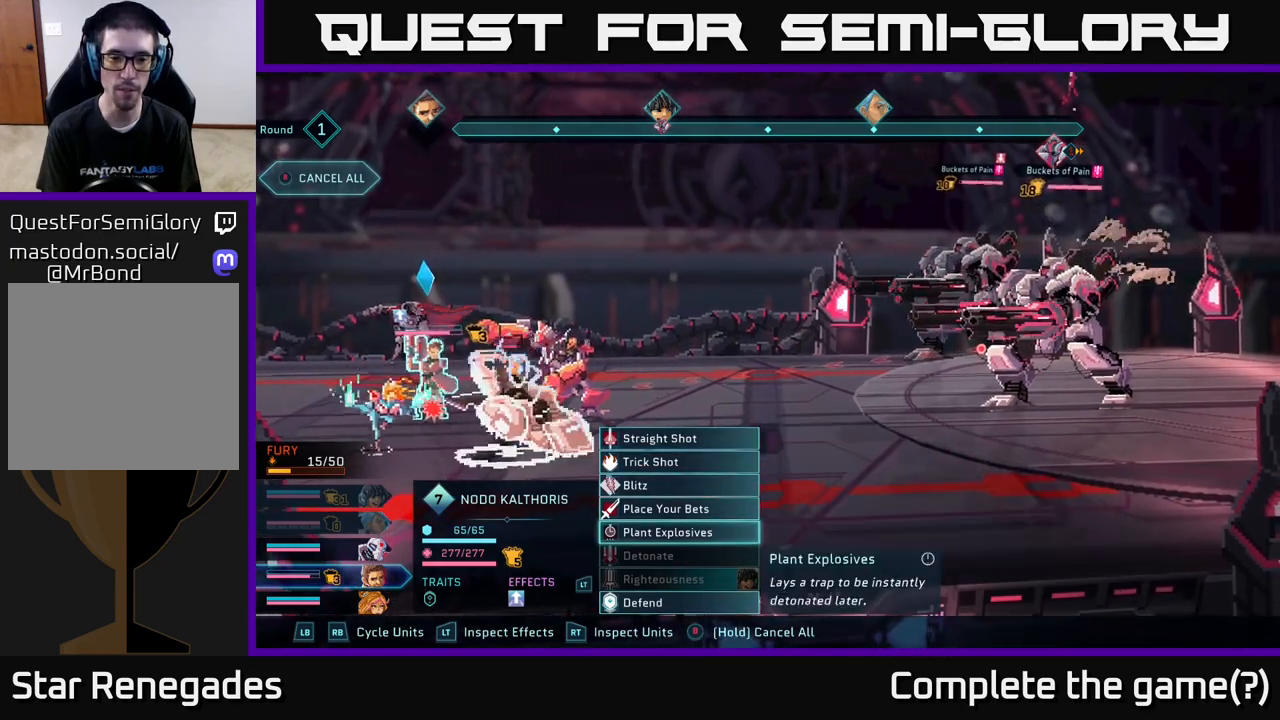
{"buttons": [], "left_stick": "center", "right_stick": "center", "events": [[33, "left_stick", "center"], [83, "A", "down"], [150, "A", "up"]]}
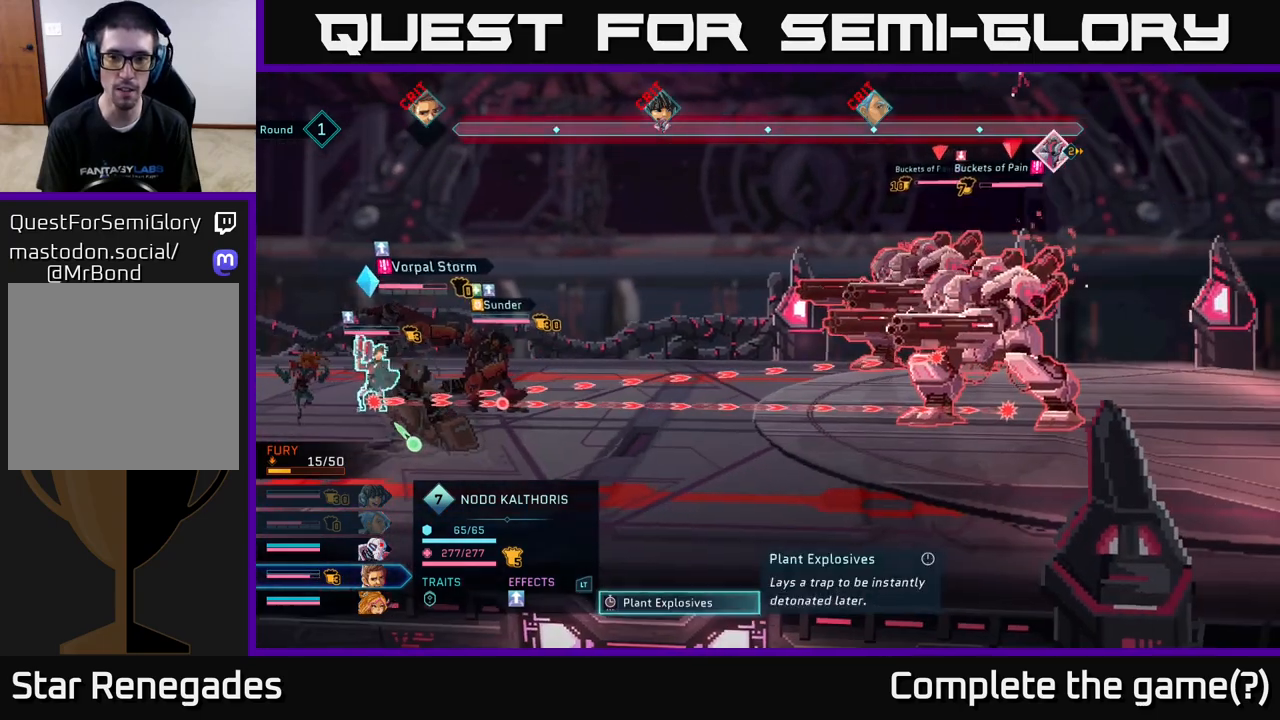
{"buttons": [], "left_stick": "center", "right_stick": "center", "events": [[100, "A", "down"], [150, "A", "up"]]}